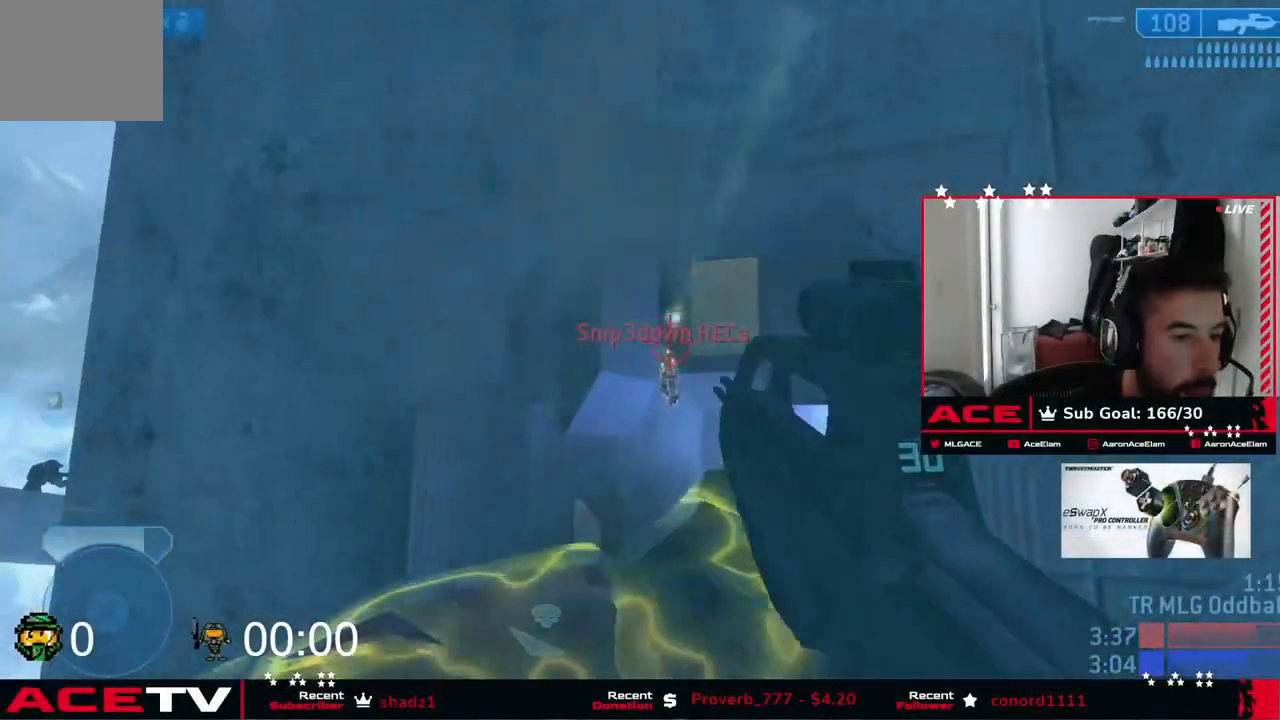
Gameplay with a controller (Xbox layout); each line is a JSON object with the inputs held at the frame after it. "events" lists button and stick changes between this image and that frame as [ms after this image, input, new state], when the widget could be followed in between. Not read: DPAD_UP right_stick.
{"buttons": [], "left_stick": "up", "events": [[367, "left_stick", "up"]]}
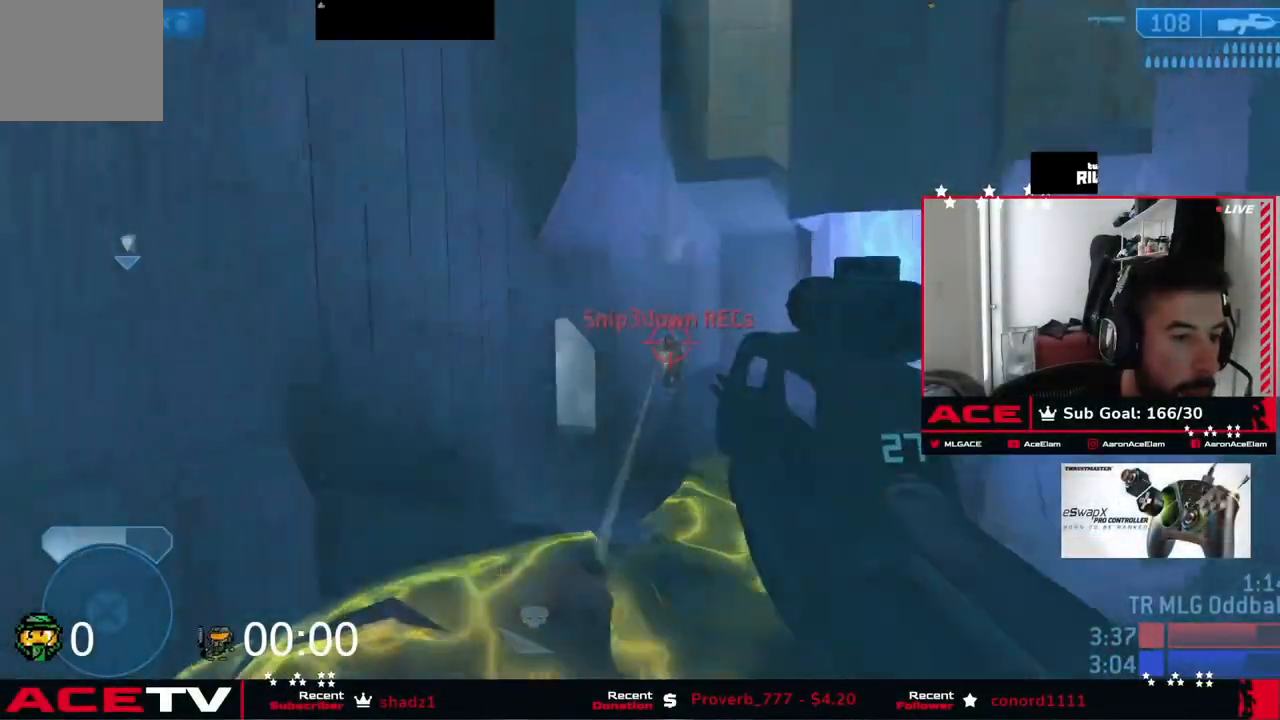
{"buttons": [], "left_stick": "right", "events": [[17, "left_stick", "up-right"], [368, "left_stick", "right"]]}
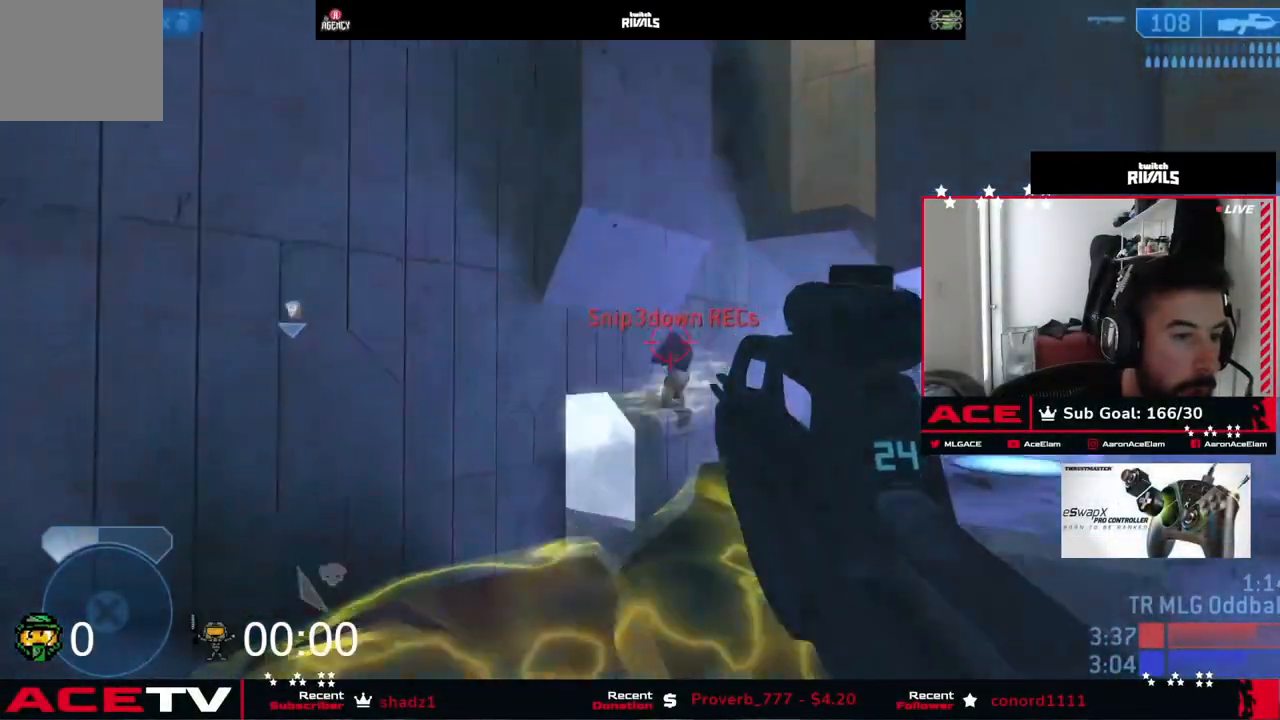
{"buttons": [], "left_stick": "down-right", "events": [[167, "left_stick", "down-right"]]}
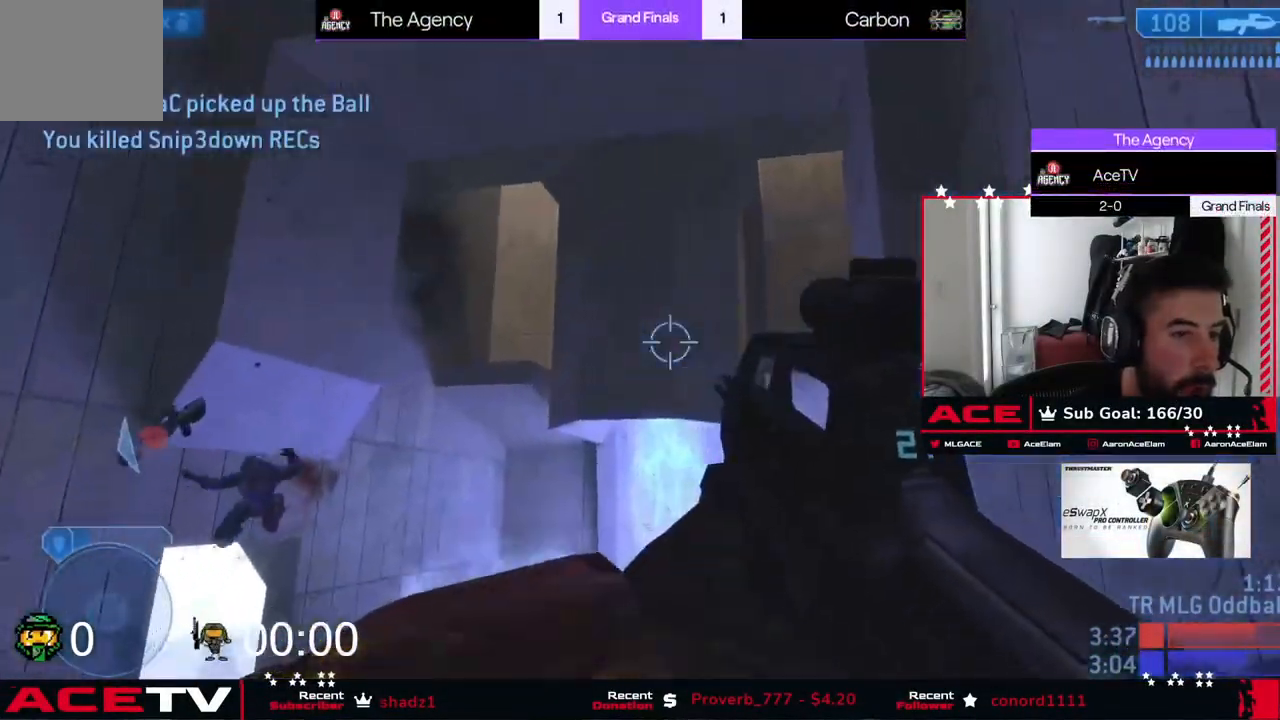
{"buttons": [], "left_stick": "down-right", "events": [[233, "X", "down"], [316, "X", "up"], [383, "X", "down"], [450, "X", "up"]]}
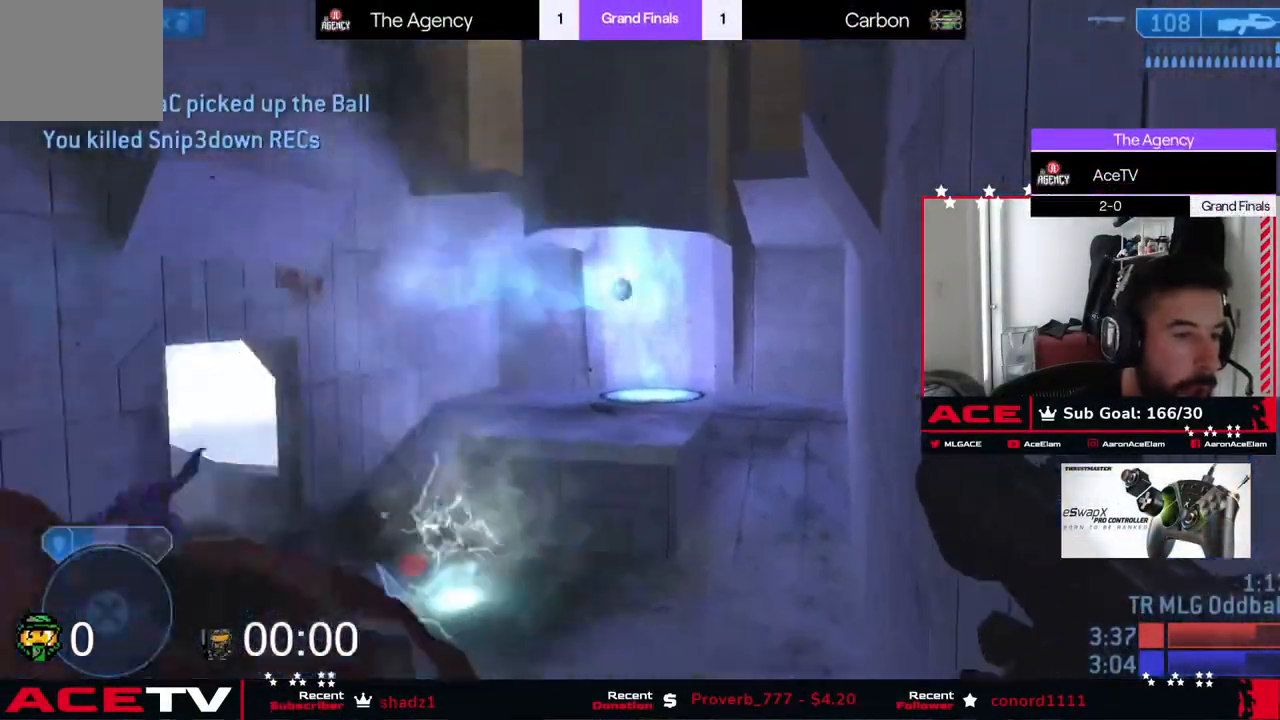
{"buttons": [], "left_stick": "down-right", "events": []}